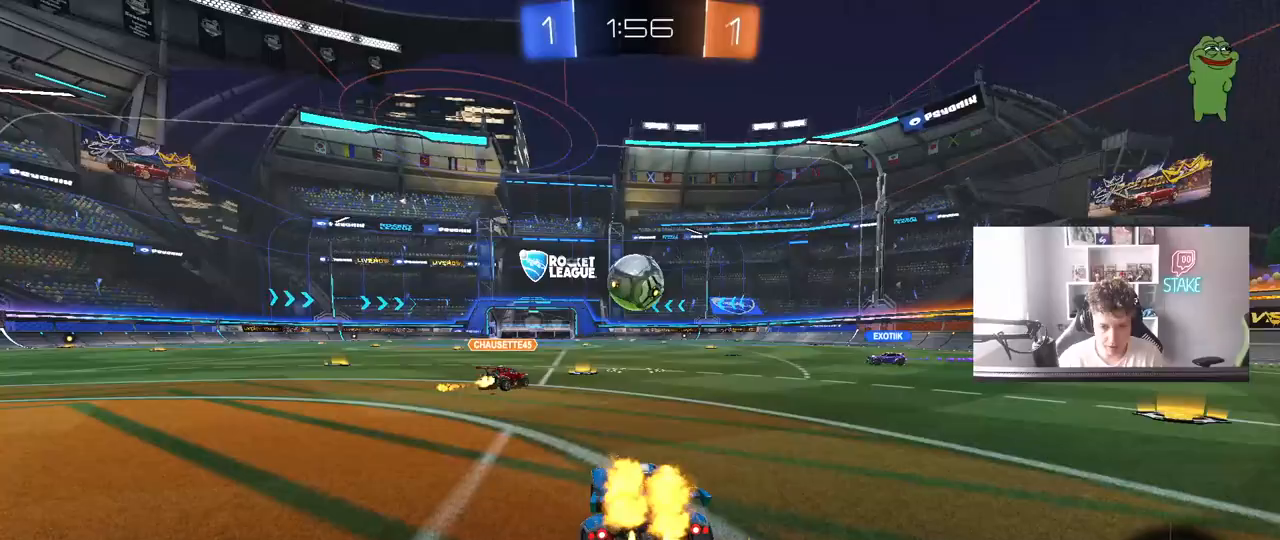
Gameplay with keyboard and mouse; each line is a JSON object with the keys and mouse buttons held at the frame after it. "events" lists presses ("down") and releases ("up") of "1", "2", "3", "4", "5", "a", "alt", "c", "caps_lock", "ctrl", "d", "e", "f", "g", "q", "r", "s", "shift", "space", "t", "tab", "v", "w", "x", "z", "mouse_left", "mouse_wheel" and "mouse_right" between this image and that frame as [ms after this image, input, new state], when the widget could be followed in between. "mouse_left", "mouse_wheel", "mouse_right" = the "left", "wheel", "right" buttons of the "mouse" list. No other keys are recorded. "wheel" means that the mouse wheel is clicked or scrolled. "mouse_move" is the direction in which the mouse moves at that frame (one of eight, or "still"), when it could be read.
{"keys": ["a", "s", "shift"], "mouse": ["left"], "mouse_move": "still", "events": [[17, "mouse_right", "up"], [50, "d", "down"], [100, "mouse_right", "down"], [150, "d", "up"], [200, "a", "down"], [200, "mouse_right", "up"], [200, "shift", "down"], [250, "mouse_right", "down"], [300, "s", "down"], [300, "w", "up"], [433, "mouse_right", "up"]]}
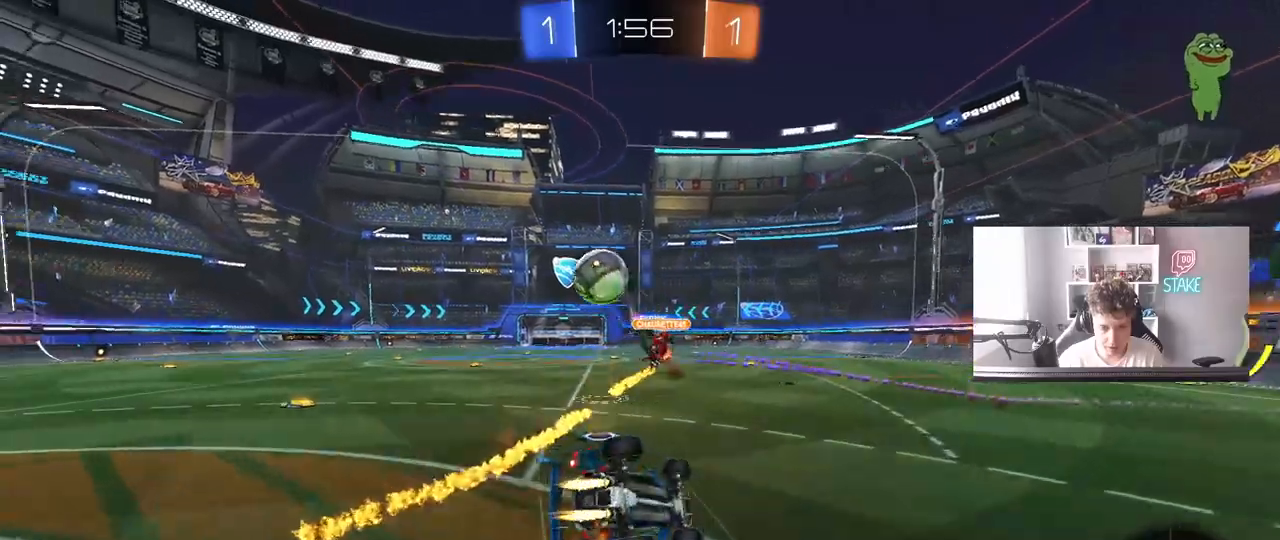
{"keys": ["a", "shift", "space"], "mouse": [], "mouse_move": "still", "events": [[167, "mouse_left", "up"], [167, "s", "up"], [317, "s", "down"], [450, "s", "up"], [500, "space", "down"]]}
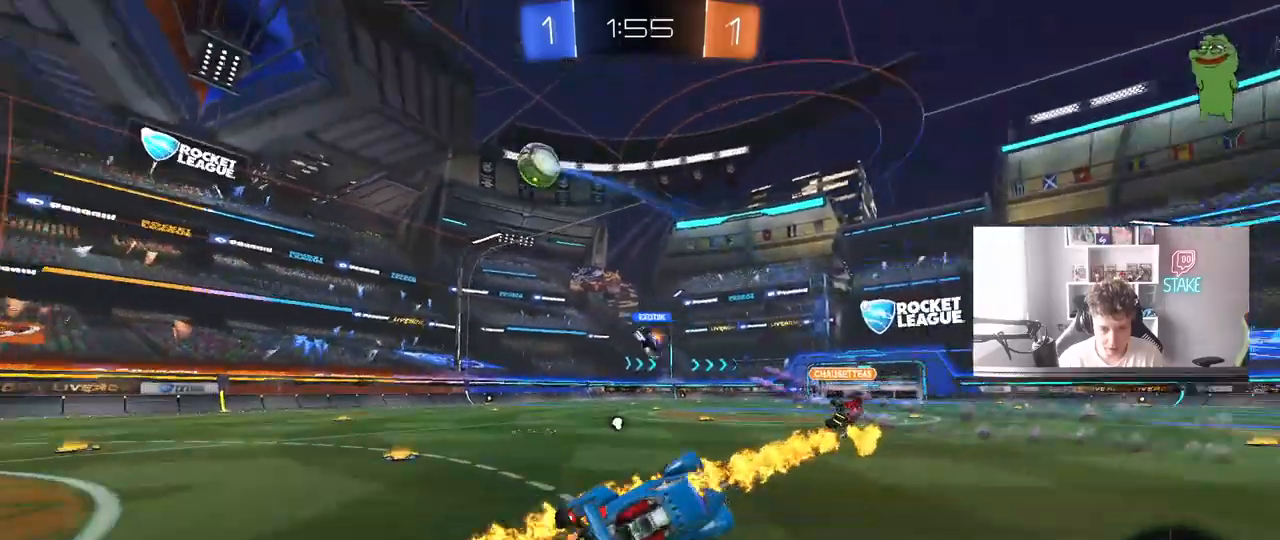
{"keys": ["d", "w"], "mouse": [], "mouse_move": "still", "events": [[50, "a", "up"], [50, "shift", "up"], [83, "d", "down"], [183, "space", "up"], [233, "w", "down"], [283, "d", "up"], [417, "d", "down"]]}
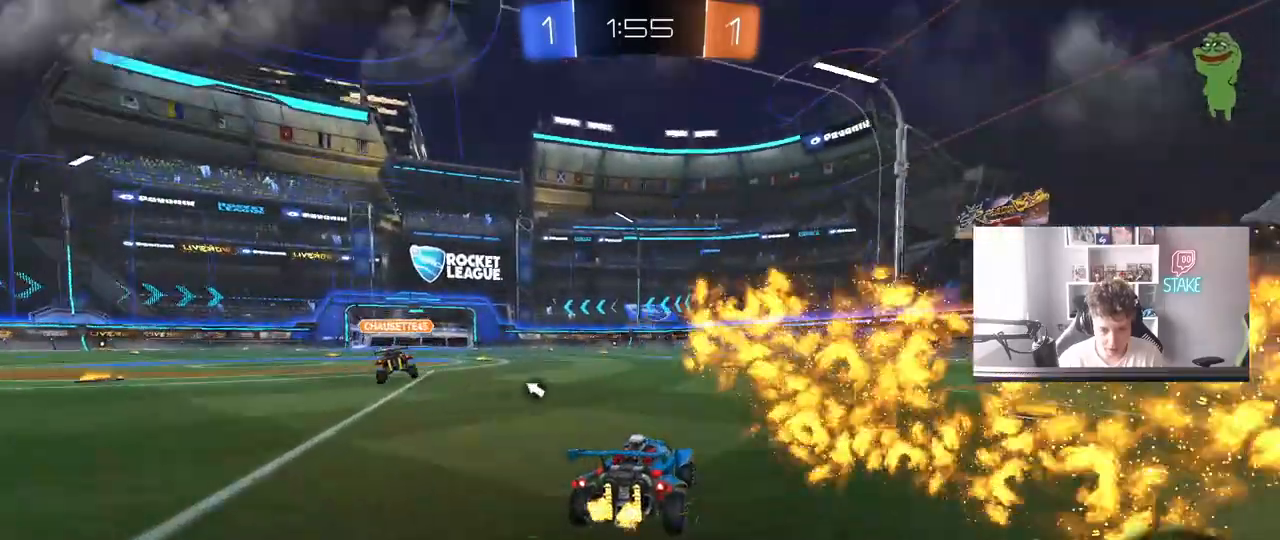
{"keys": ["w"], "mouse": [], "mouse_move": "still", "events": [[17, "d", "up"], [300, "space", "down"], [433, "space", "up"]]}
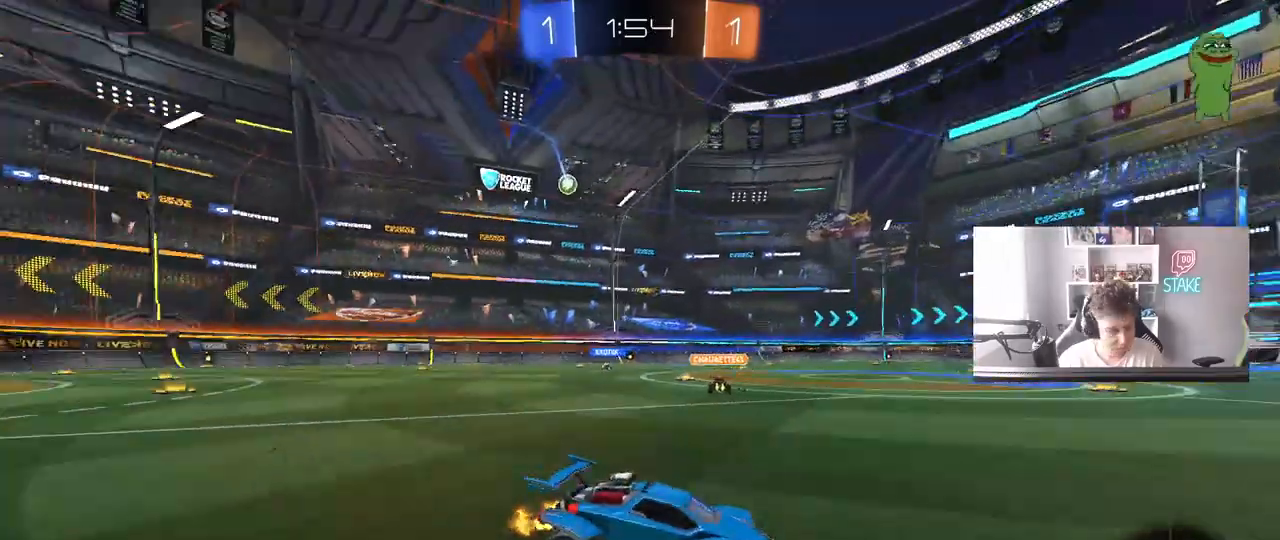
{"keys": ["a", "w"], "mouse": [], "mouse_move": "still", "events": [[300, "a", "down"]]}
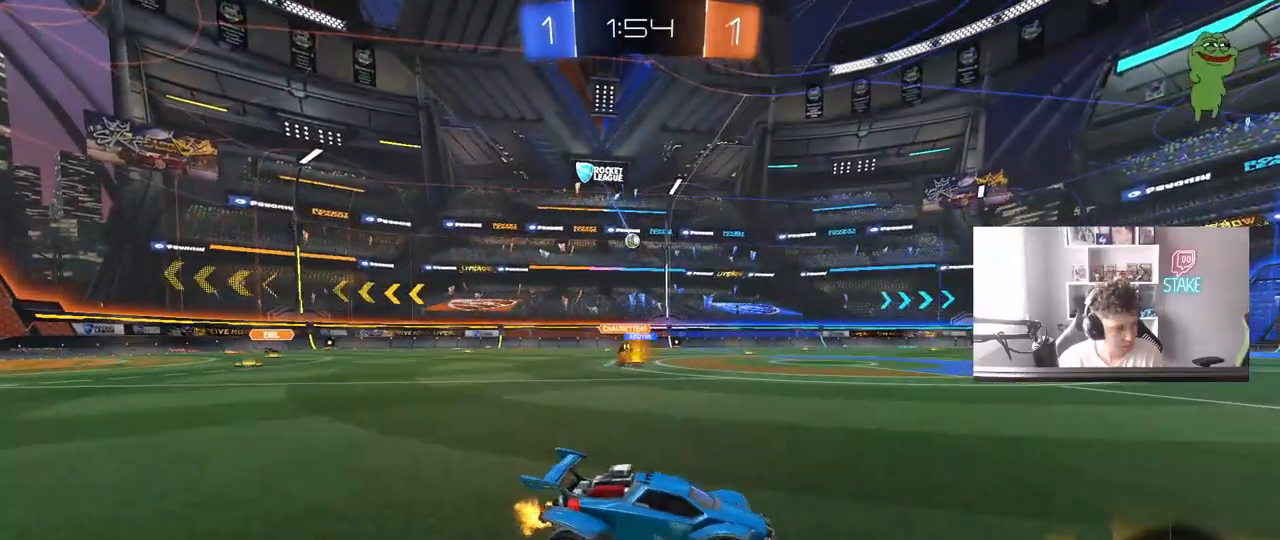
{"keys": ["a", "w"], "mouse": [], "mouse_move": "still", "events": [[233, "a", "up"], [367, "a", "down"]]}
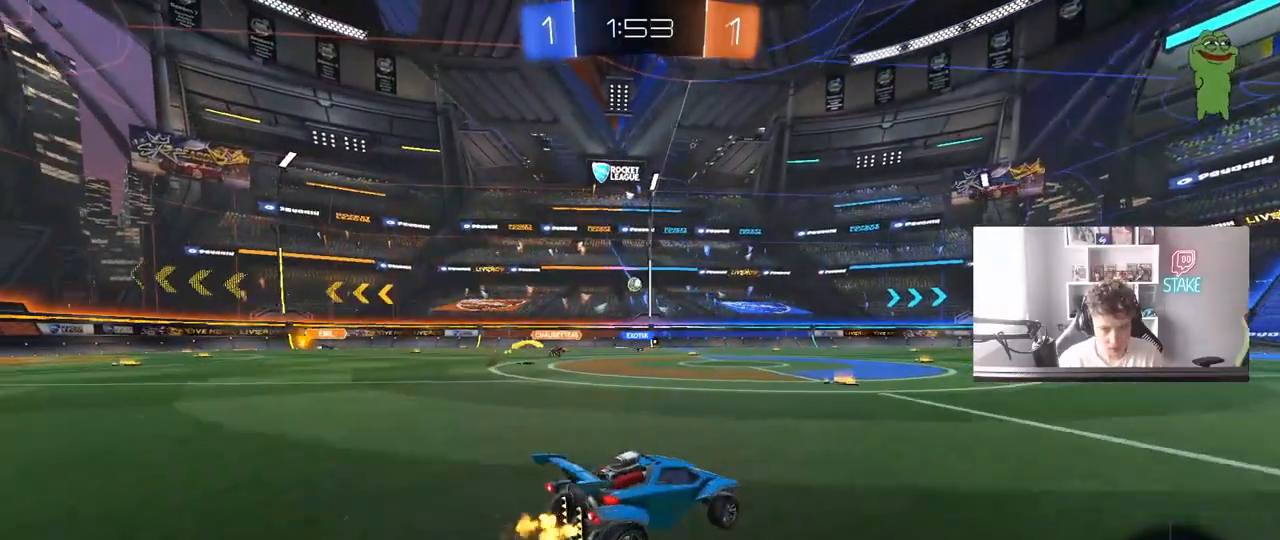
{"keys": ["w"], "mouse": [], "mouse_move": "still", "events": [[150, "a", "up"]]}
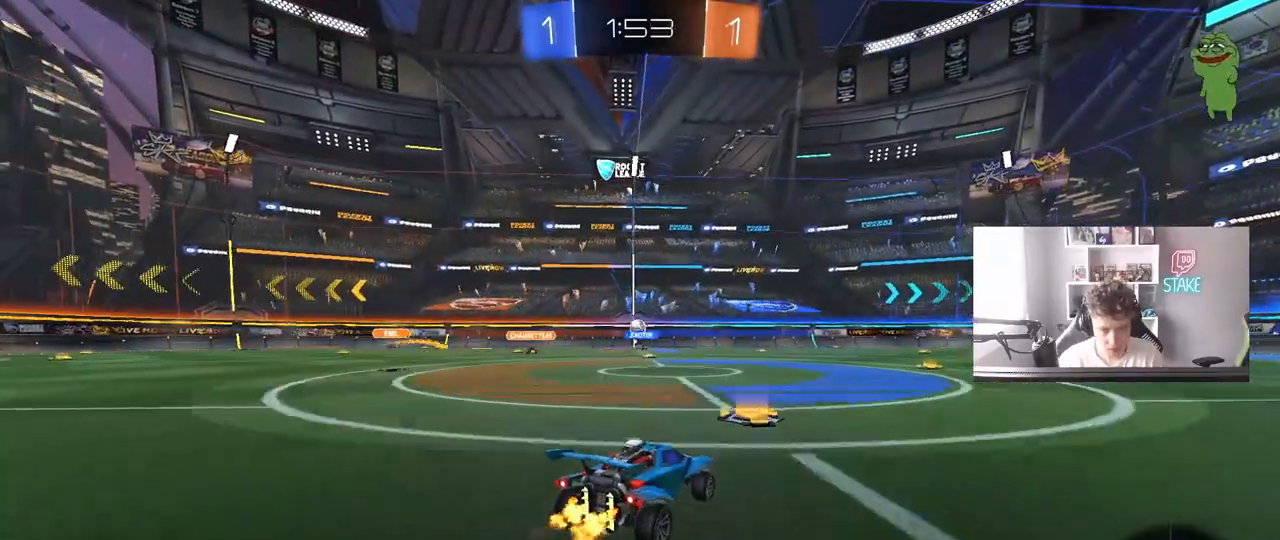
{"keys": ["d", "w"], "mouse": [], "mouse_move": "still", "events": [[450, "d", "down"]]}
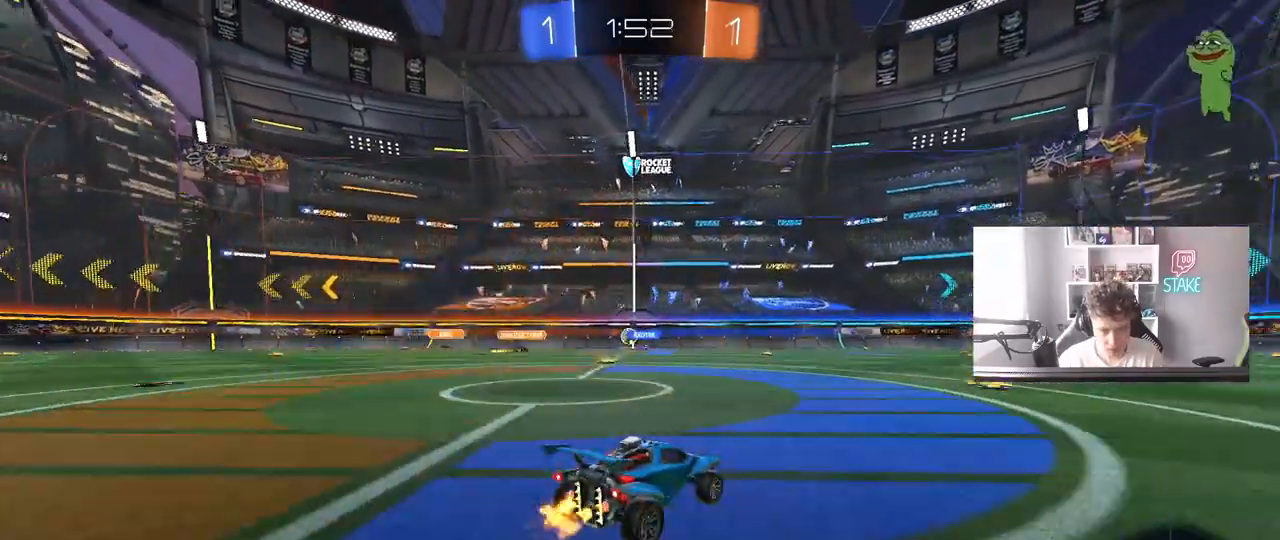
{"keys": ["a", "shift", "w"], "mouse": [], "mouse_move": "still", "events": [[83, "d", "up"], [417, "a", "down"], [467, "shift", "down"]]}
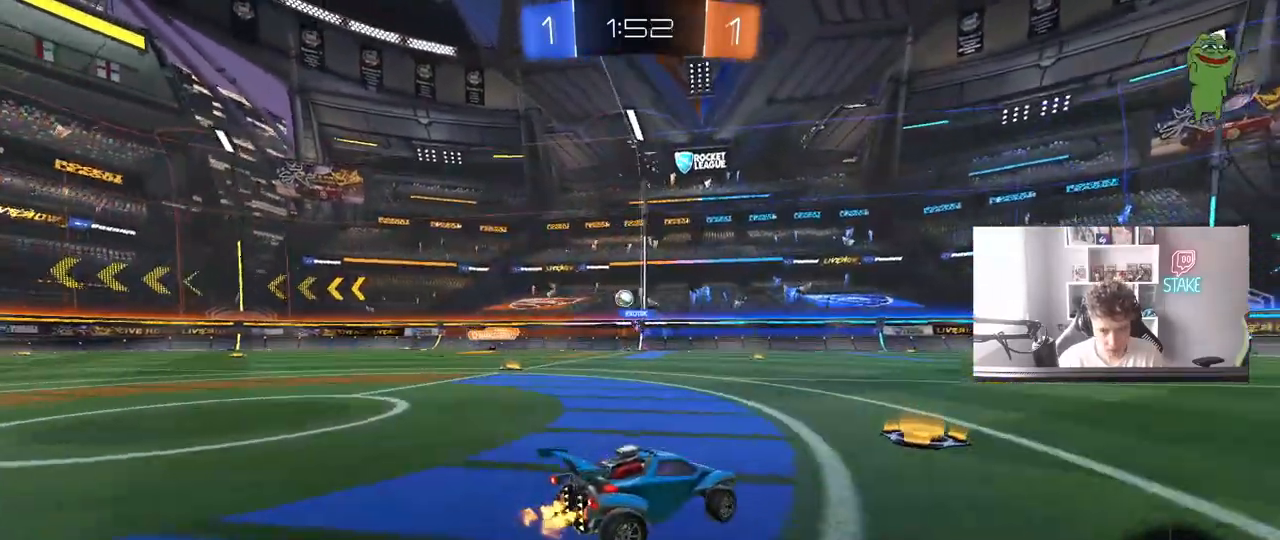
{"keys": ["a", "w"], "mouse": [], "mouse_move": "still", "events": [[17, "shift", "up"]]}
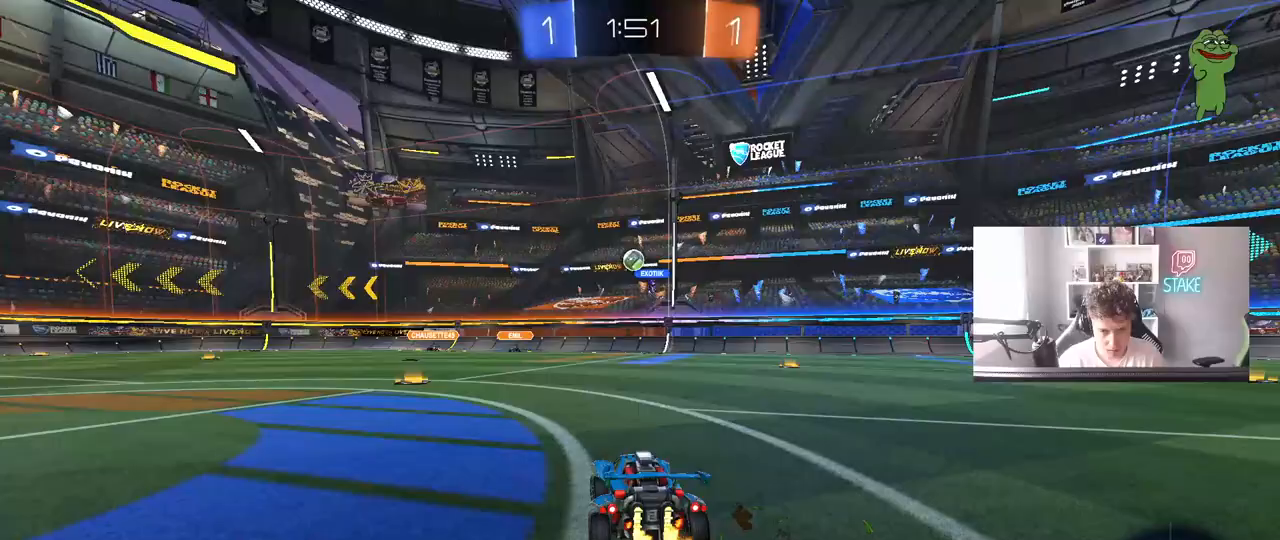
{"keys": ["a", "w"], "mouse": [], "mouse_move": "still", "events": [[33, "a", "up"], [267, "a", "down"]]}
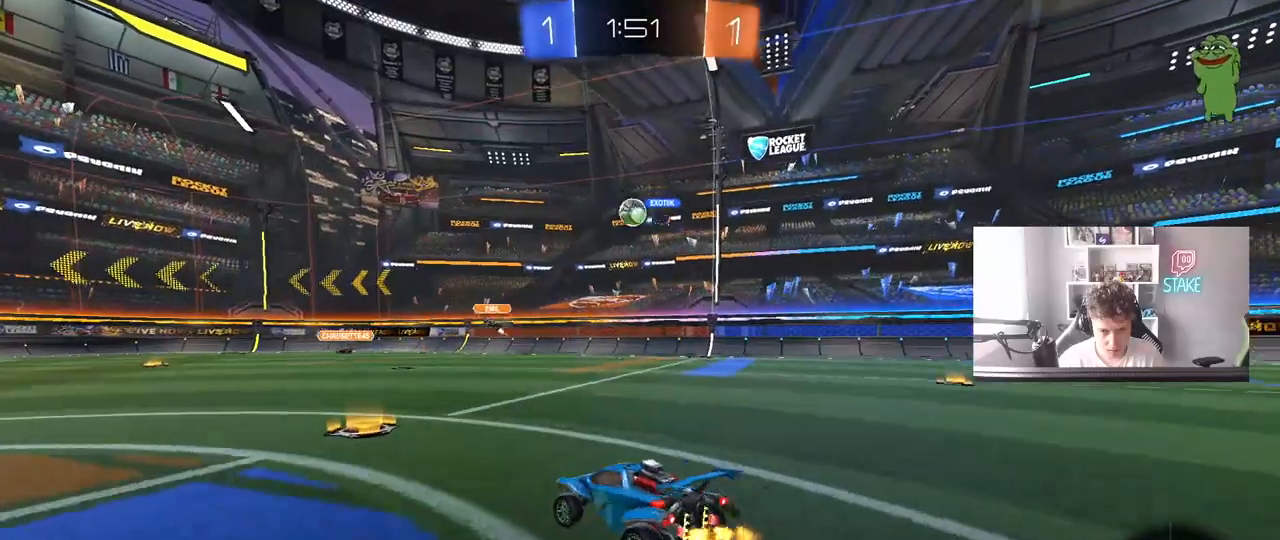
{"keys": ["a"], "mouse": [], "mouse_move": "still", "events": [[50, "w", "up"], [233, "a", "up"], [367, "a", "down"]]}
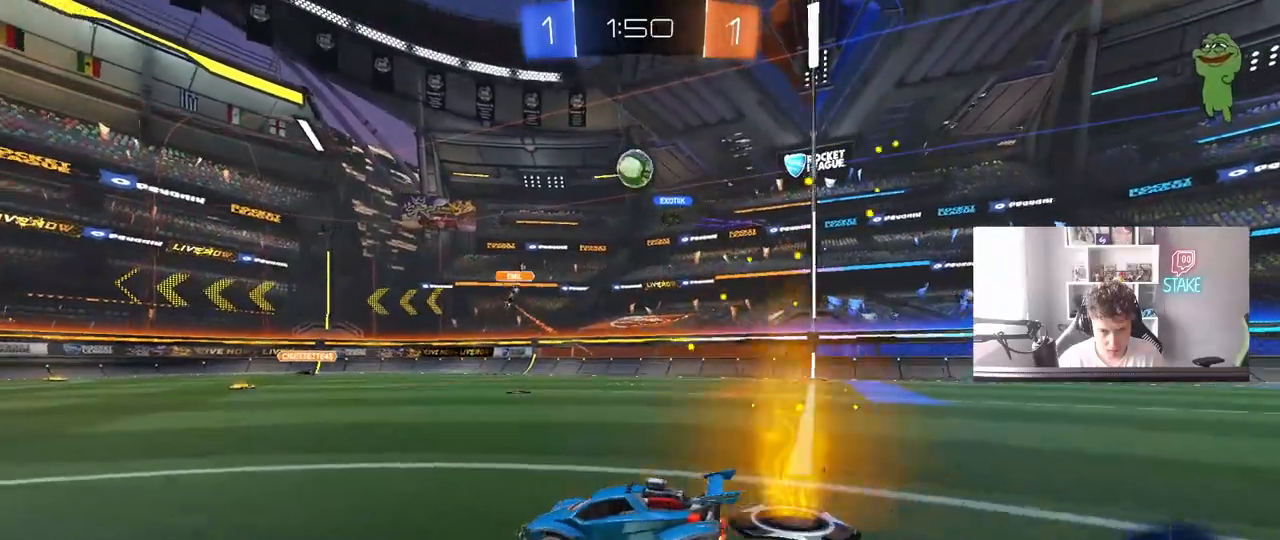
{"keys": ["a", "w"], "mouse": [], "mouse_move": "still", "events": [[17, "w", "down"], [100, "shift", "down"], [200, "shift", "up"]]}
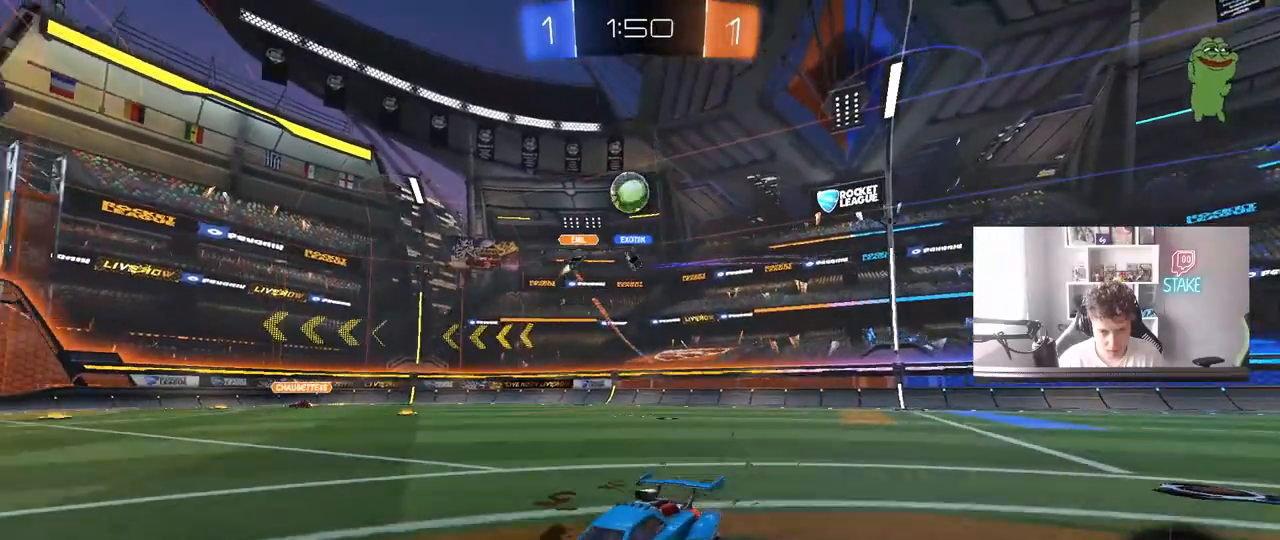
{"keys": ["a", "w"], "mouse": [], "mouse_move": "still", "events": []}
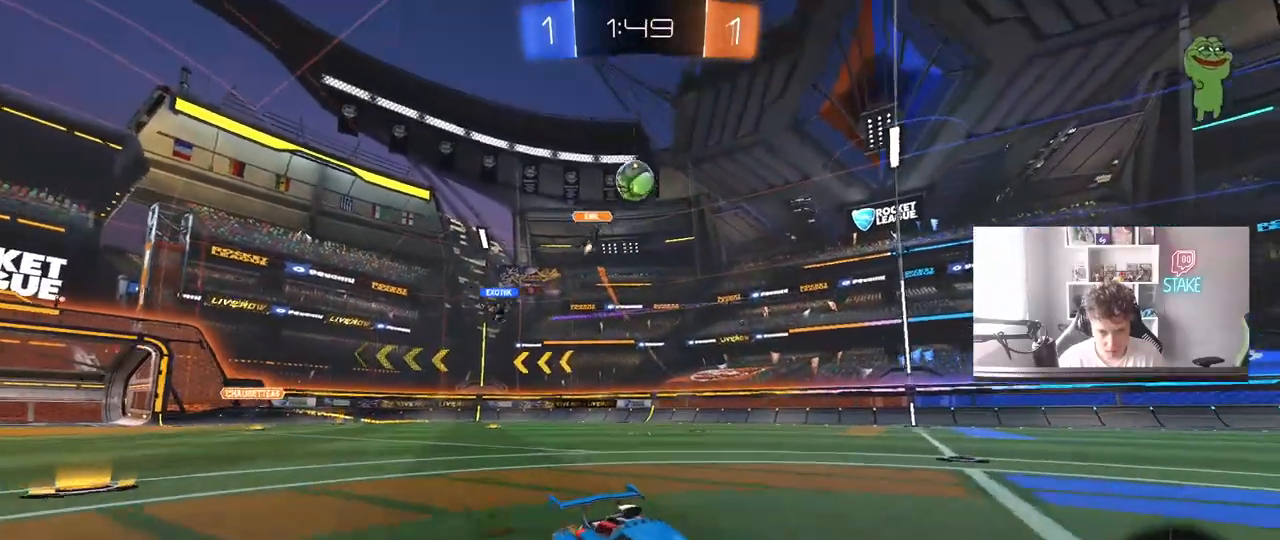
{"keys": ["w"], "mouse": ["left"], "mouse_move": "down", "events": [[233, "a", "up"], [283, "mouse_left", "down"]]}
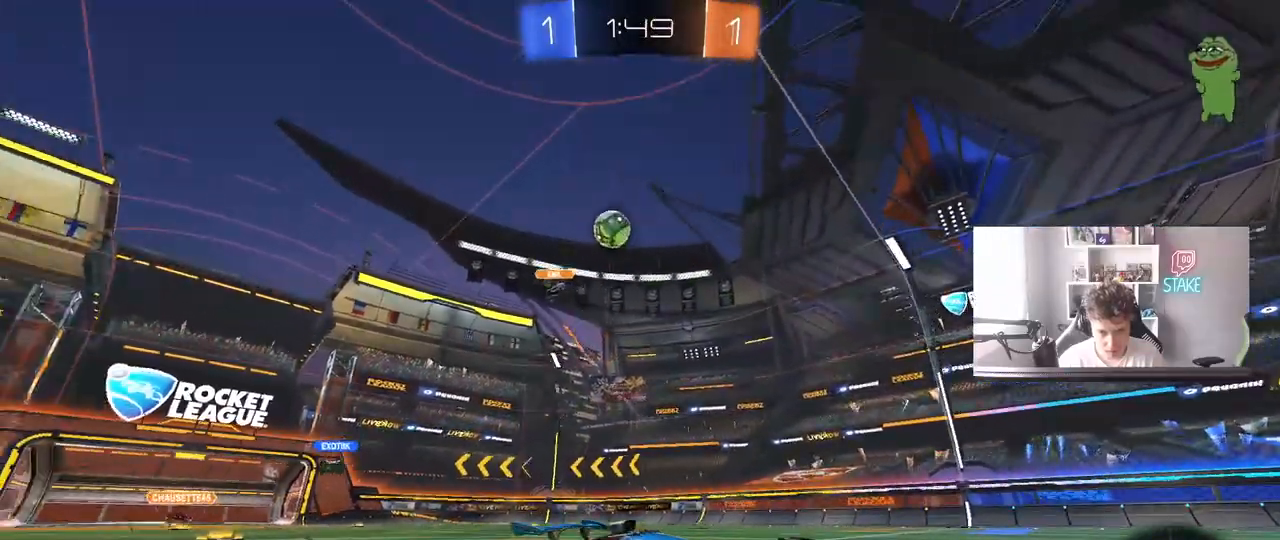
{"keys": ["w"], "mouse": [], "mouse_move": "down-left", "events": [[67, "mouse_left", "up"], [333, "a", "down"], [483, "a", "up"]]}
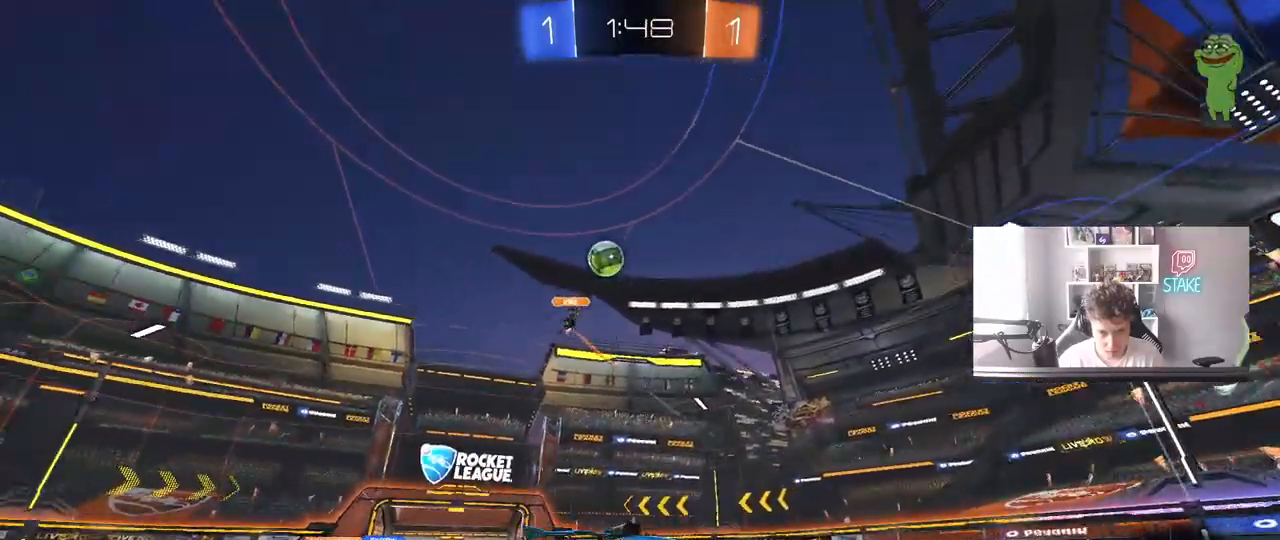
{"keys": ["d", "w"], "mouse": [], "mouse_move": "still", "events": [[117, "d", "down"], [217, "d", "up"], [400, "d", "down"]]}
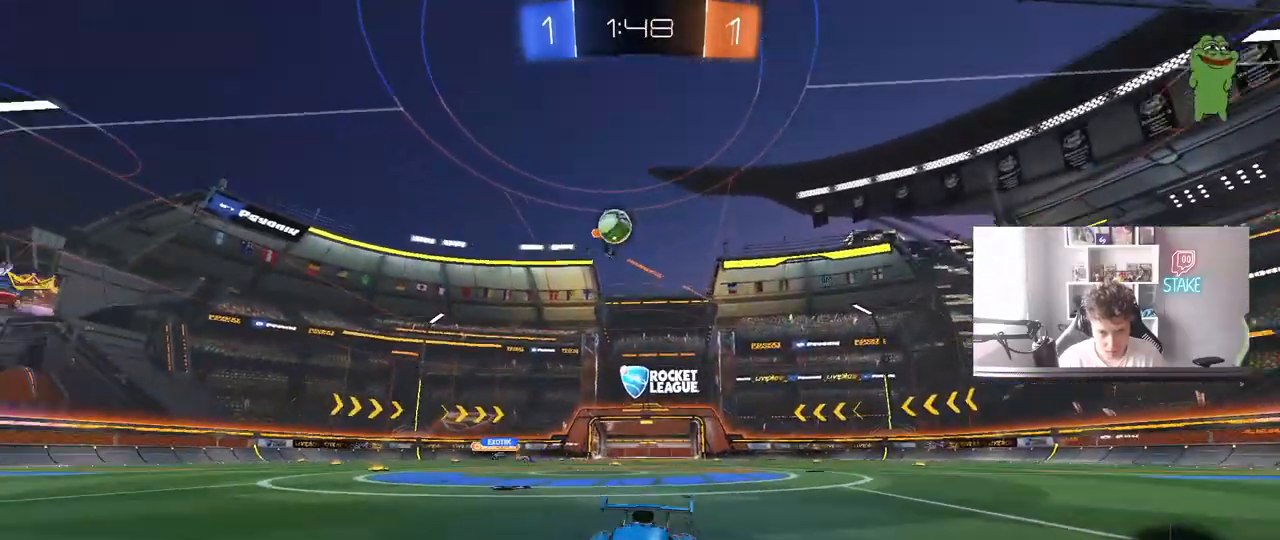
{"keys": ["d", "w"], "mouse": [], "mouse_move": "still", "events": [[50, "d", "up"], [283, "d", "down"], [333, "shift", "down"], [467, "shift", "up"]]}
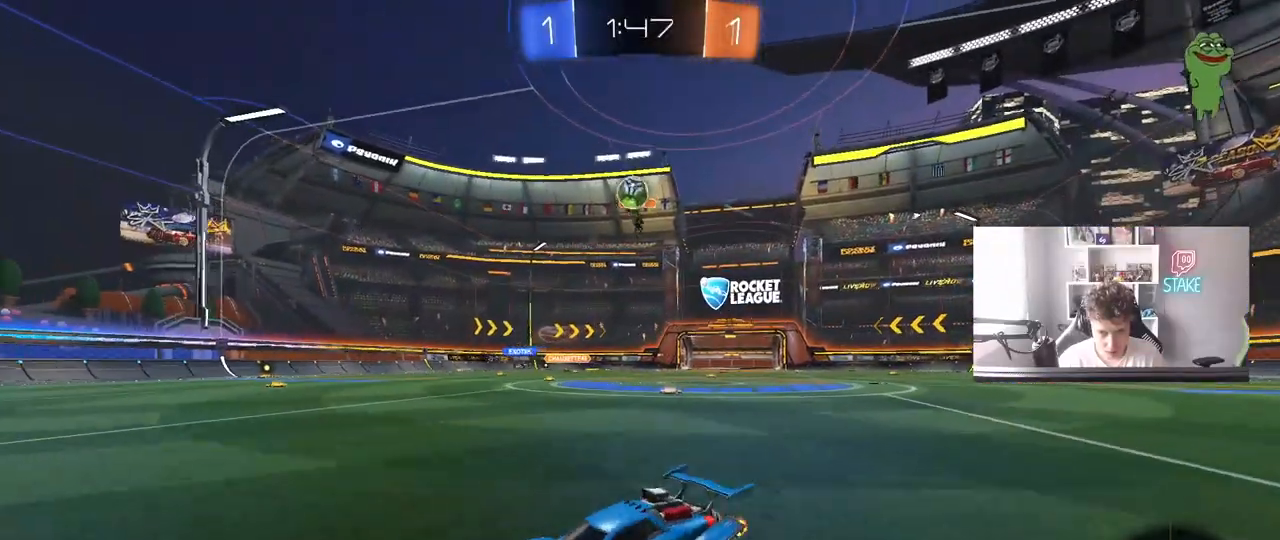
{"keys": ["d", "w"], "mouse": ["left"], "mouse_move": "down-left", "events": [[433, "mouse_left", "down"]]}
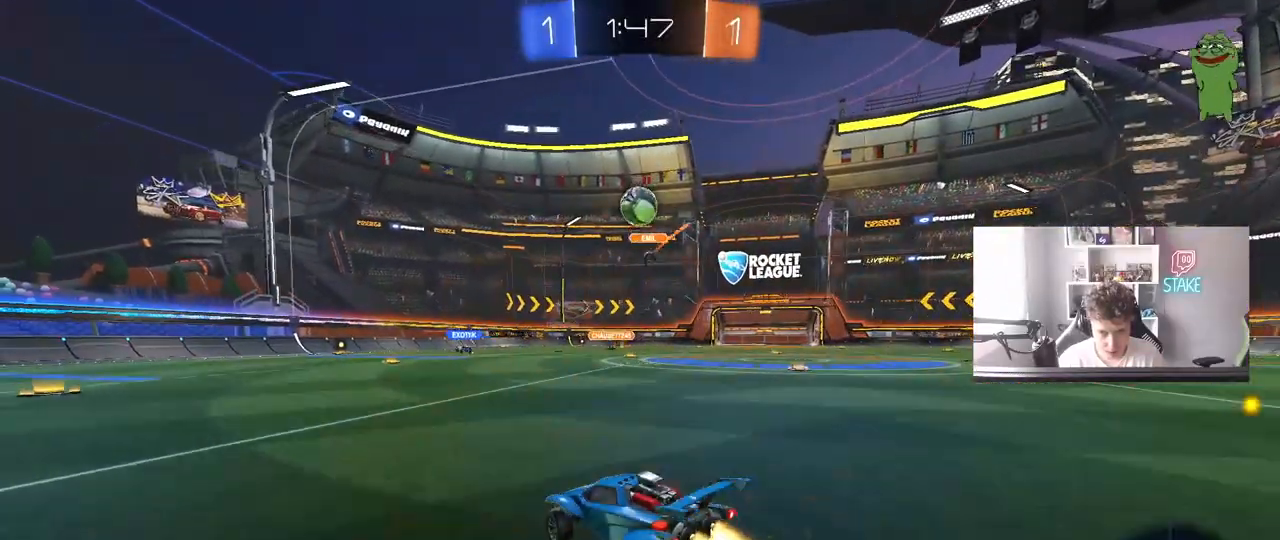
{"keys": ["a", "w"], "mouse": [], "mouse_move": "still", "events": [[117, "d", "up"], [167, "a", "down"], [167, "mouse_left", "up"], [167, "shift", "down"], [350, "shift", "up"]]}
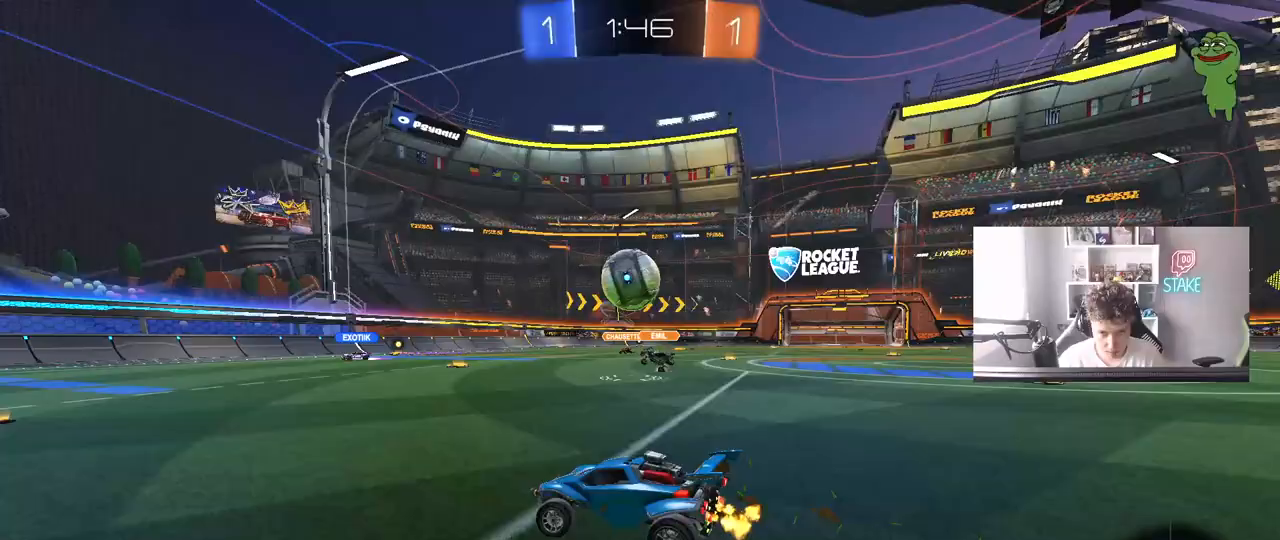
{"keys": ["w"], "mouse": [], "mouse_move": "still", "events": [[467, "a", "up"]]}
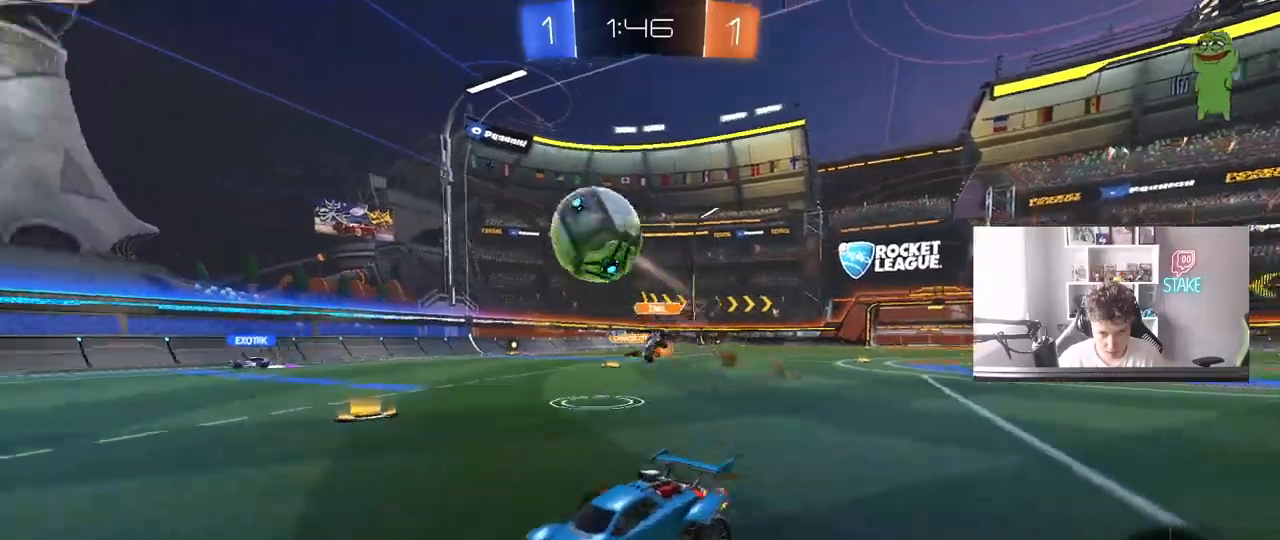
{"keys": ["a", "w"], "mouse": [], "mouse_move": "still", "events": [[50, "d", "down"], [150, "d", "up"], [250, "a", "down"]]}
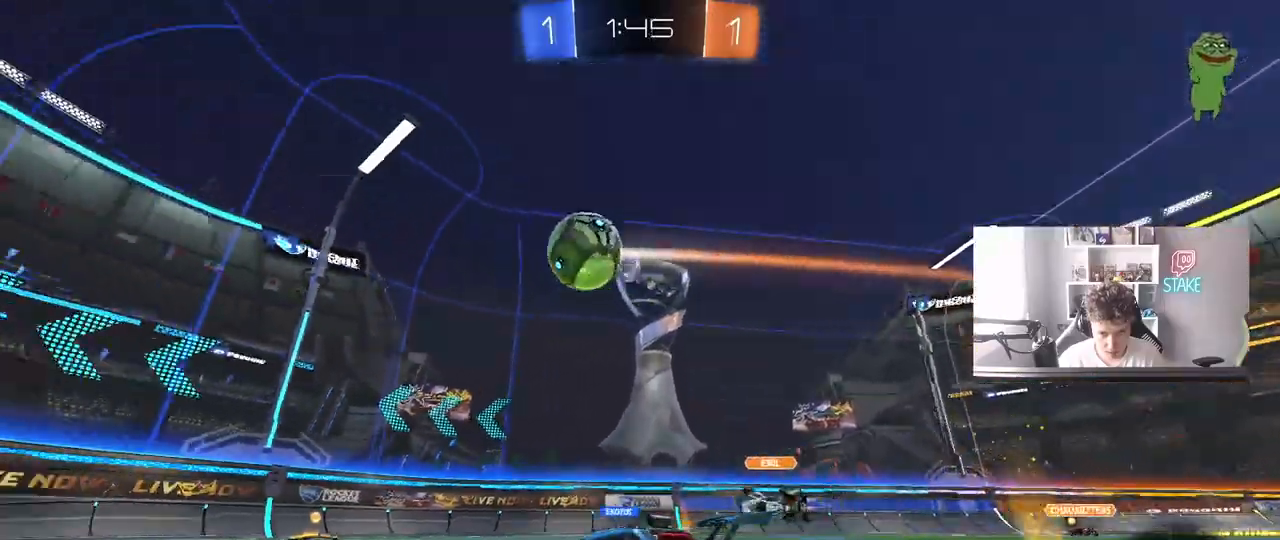
{"keys": ["d", "w"], "mouse": [], "mouse_move": "still", "events": [[117, "a", "up"], [167, "d", "down"], [217, "shift", "down"], [400, "shift", "up"]]}
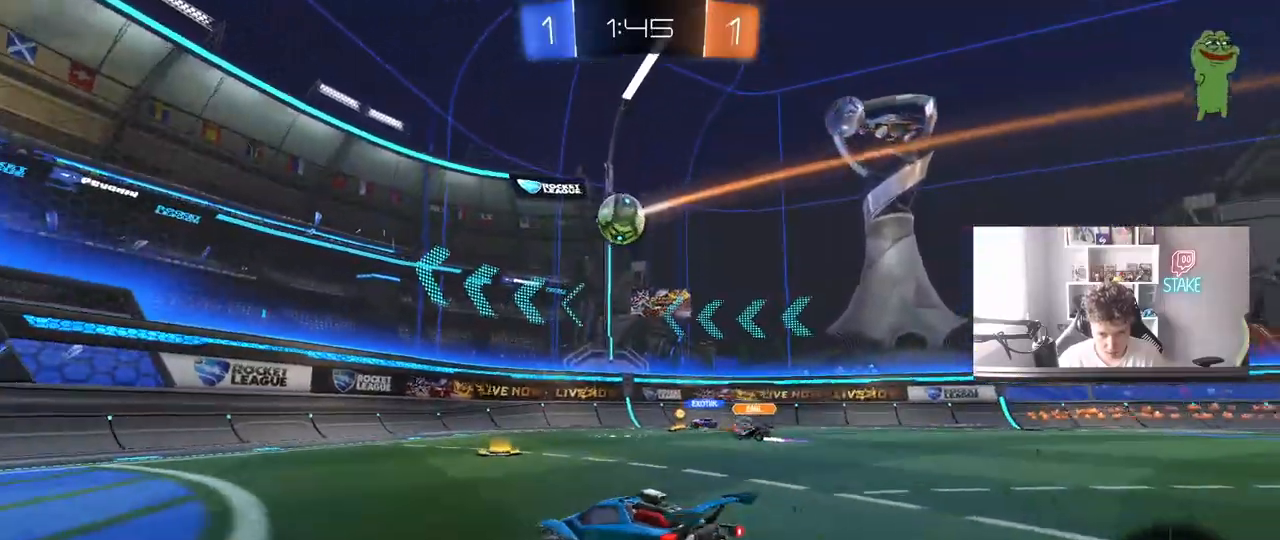
{"keys": ["s"], "mouse": ["left", "right"], "mouse_move": "down-left", "events": [[233, "mouse_left", "down"], [417, "mouse_right", "down"], [417, "w", "up"], [467, "d", "up"], [467, "s", "down"]]}
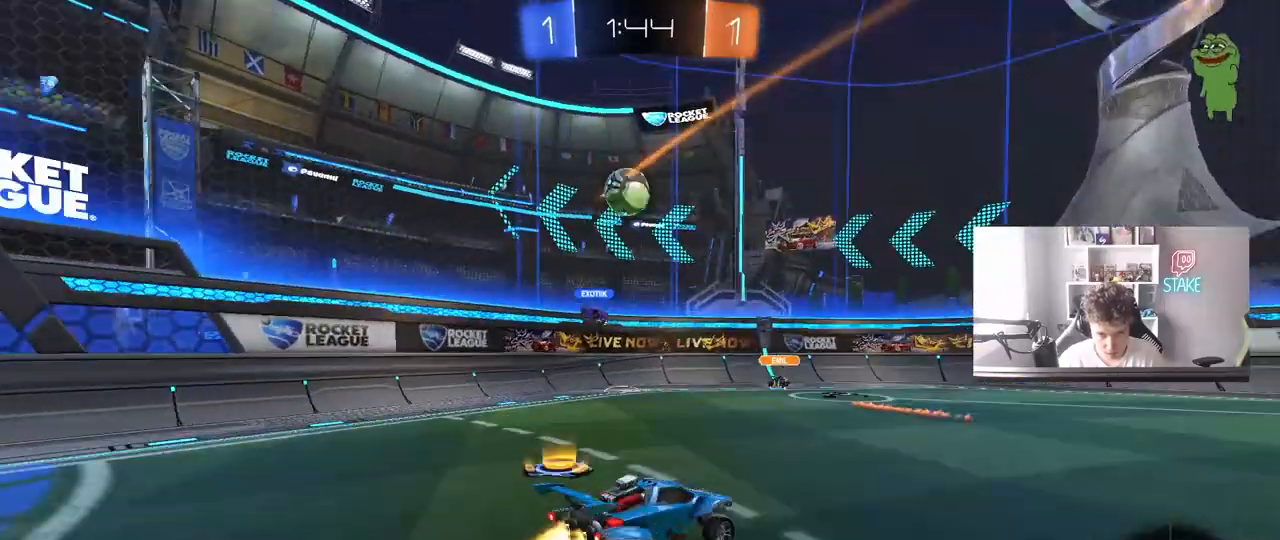
{"keys": ["d"], "mouse": ["left"], "mouse_move": "still", "events": [[67, "a", "down"], [67, "shift", "down"], [100, "mouse_left", "up"], [100, "mouse_right", "up"], [150, "shift", "up"], [200, "a", "up"], [200, "s", "up"], [300, "mouse_left", "down"], [350, "a", "down"], [383, "mouse_left", "up"], [383, "s", "down"], [433, "a", "up"], [483, "d", "down"], [483, "mouse_left", "down"], [483, "s", "up"]]}
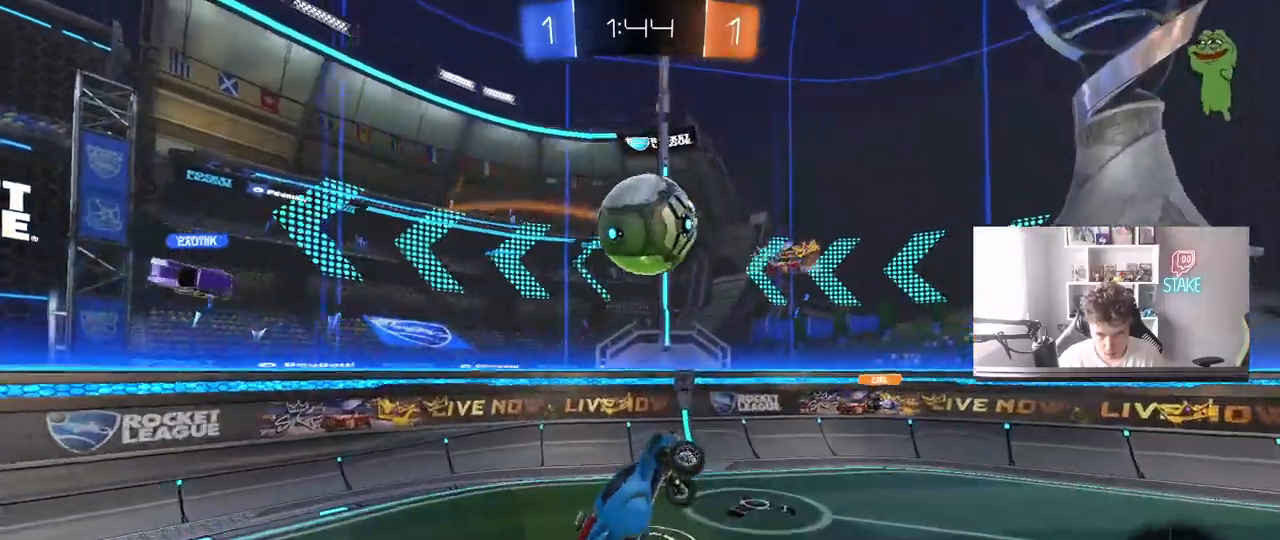
{"keys": ["d", "s", "shift"], "mouse": [], "mouse_move": "still", "events": [[167, "d", "up"], [167, "shift", "down"], [167, "w", "down"], [267, "mouse_right", "down"], [383, "mouse_left", "up"], [400, "mouse_right", "up"], [450, "w", "up"], [500, "d", "down"], [500, "s", "down"]]}
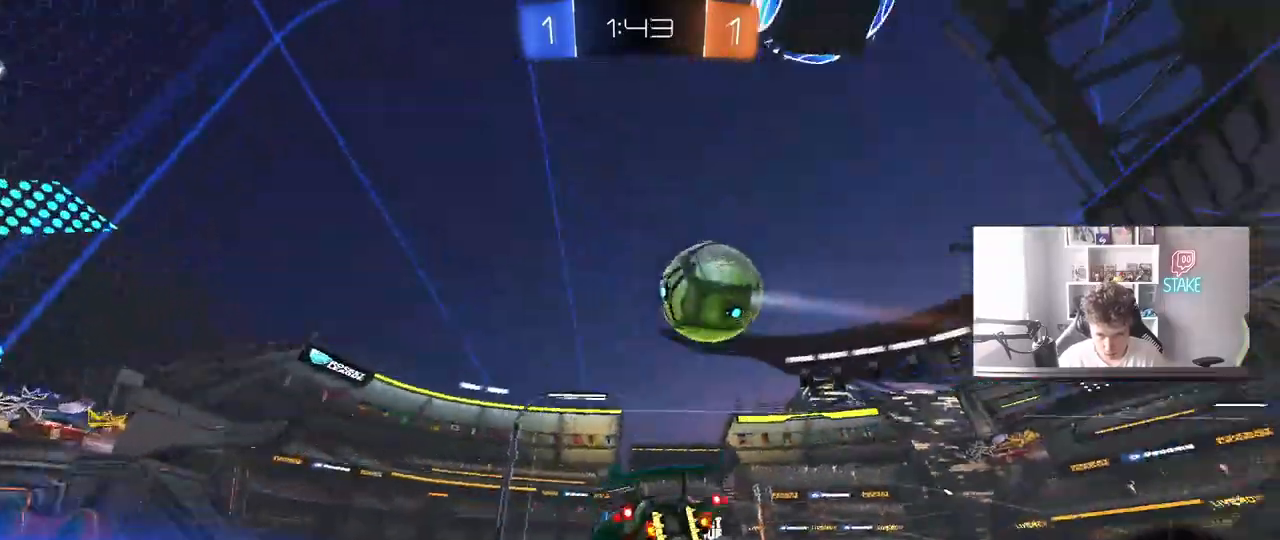
{"keys": ["a", "w"], "mouse": [], "mouse_move": "still", "events": [[317, "s", "up"], [317, "shift", "up"], [367, "d", "up"], [417, "a", "down"], [417, "w", "down"]]}
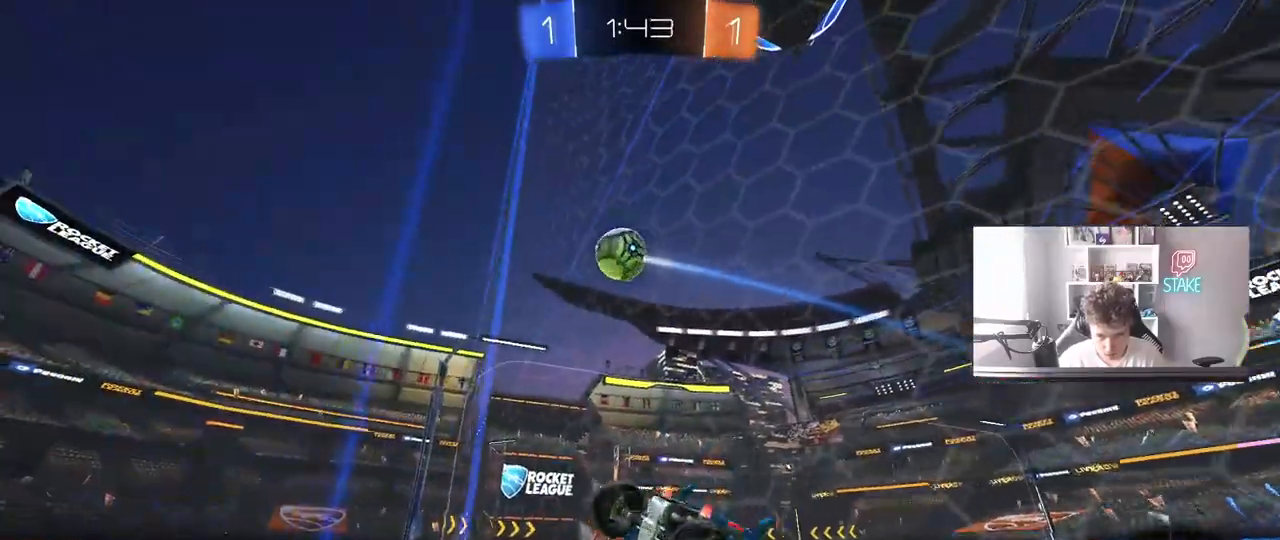
{"keys": ["w"], "mouse": [], "mouse_move": "still", "events": [[483, "a", "up"]]}
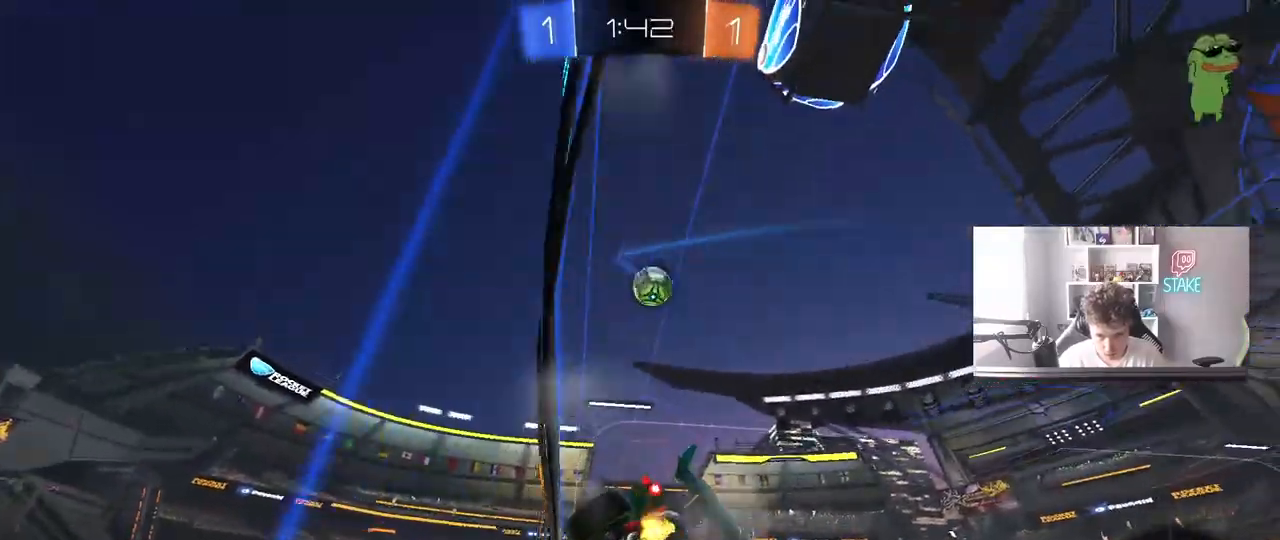
{"keys": ["d", "s"], "mouse": [], "mouse_move": "still", "events": [[33, "d", "down"], [167, "d", "up"], [217, "a", "down"], [267, "mouse_right", "down"], [317, "a", "up"], [317, "mouse_right", "up"], [317, "w", "up"], [350, "d", "down"], [400, "s", "down"]]}
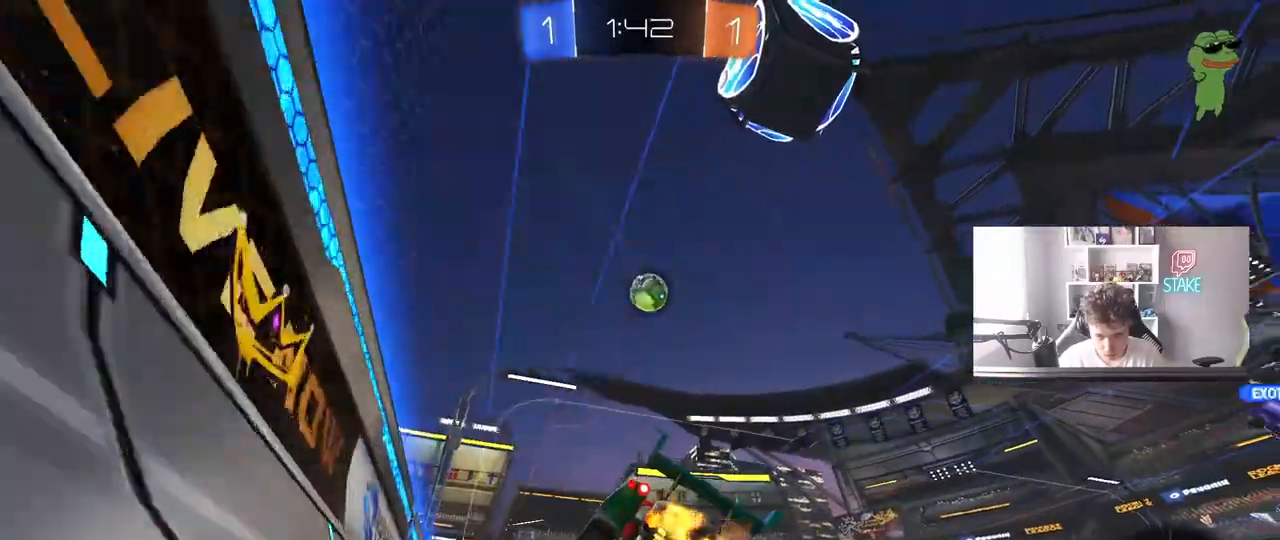
{"keys": ["d", "w"], "mouse": [], "mouse_move": "still", "events": [[50, "a", "down"], [50, "d", "up"], [83, "s", "up"], [83, "shift", "down"], [183, "a", "up"], [183, "shift", "up"], [333, "mouse_right", "down"], [333, "w", "down"], [467, "d", "down"], [467, "mouse_right", "up"]]}